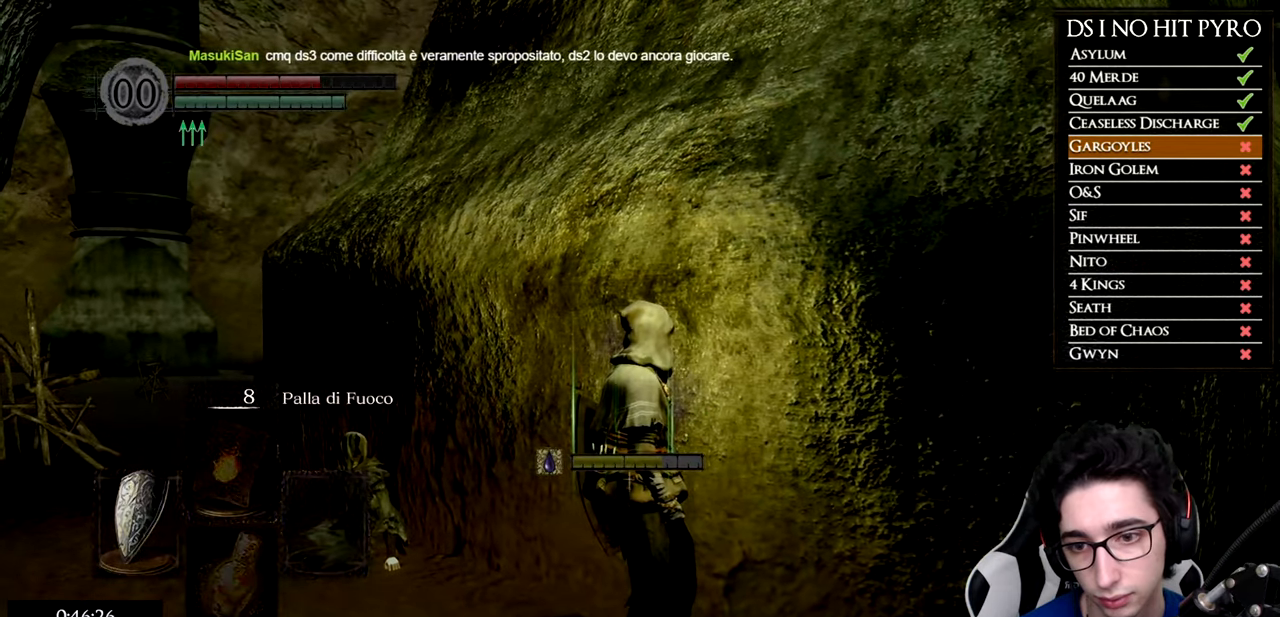
Gameplay with a controller (Xbox layout); each line is a JSON object with the inputs held at the frame after it. "events" lists button and stick changes between this image and that frame as [ms after this image, input, new state], when the widget could be followed in between.
{"buttons": ["A"], "left_stick": "center", "right_stick": "center", "events": [[17, "A", "down"], [100, "A", "up"], [150, "A", "down"], [251, "A", "up"], [317, "A", "down"], [401, "A", "up"], [451, "A", "down"]]}
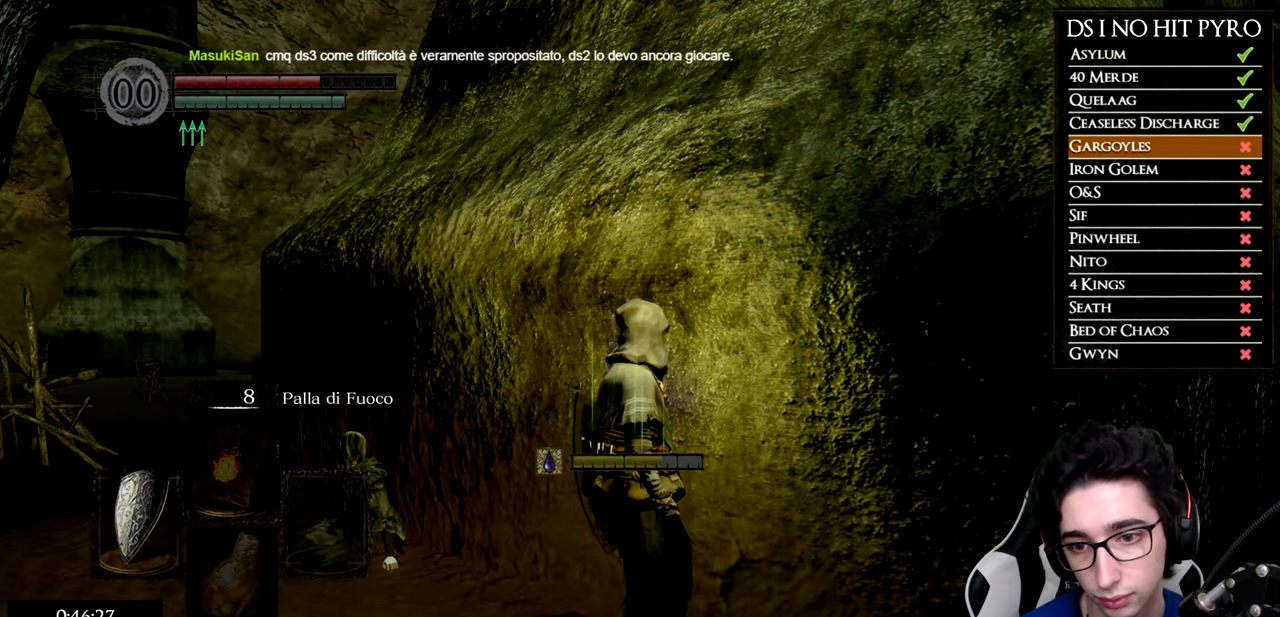
{"buttons": [], "left_stick": "center", "right_stick": "center", "events": [[33, "A", "up"], [183, "right_stick", "left"], [233, "right_stick", "up-left"], [300, "DPAD_DOWN", "down"], [400, "right_stick", "center"], [417, "DPAD_DOWN", "up"]]}
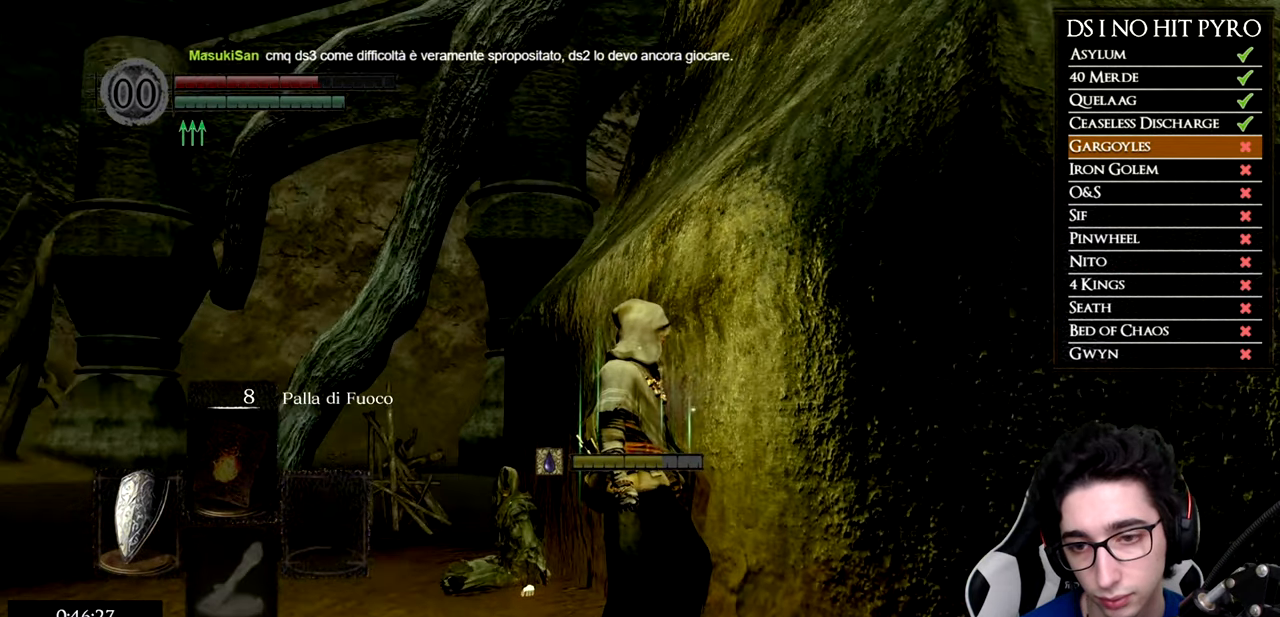
{"buttons": ["X"], "left_stick": "center", "right_stick": "center", "events": [[50, "right_stick", "up-left"], [184, "right_stick", "center"], [417, "X", "down"]]}
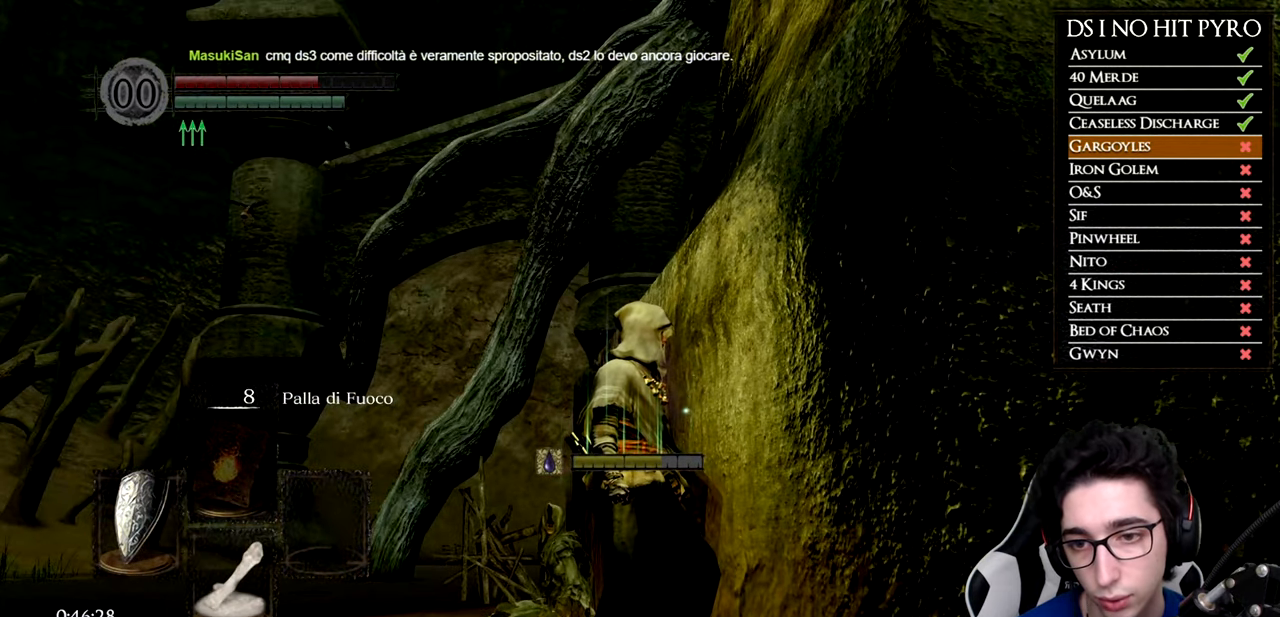
{"buttons": [], "left_stick": "center", "right_stick": "center", "events": [[50, "X", "up"], [300, "X", "down"], [450, "X", "up"]]}
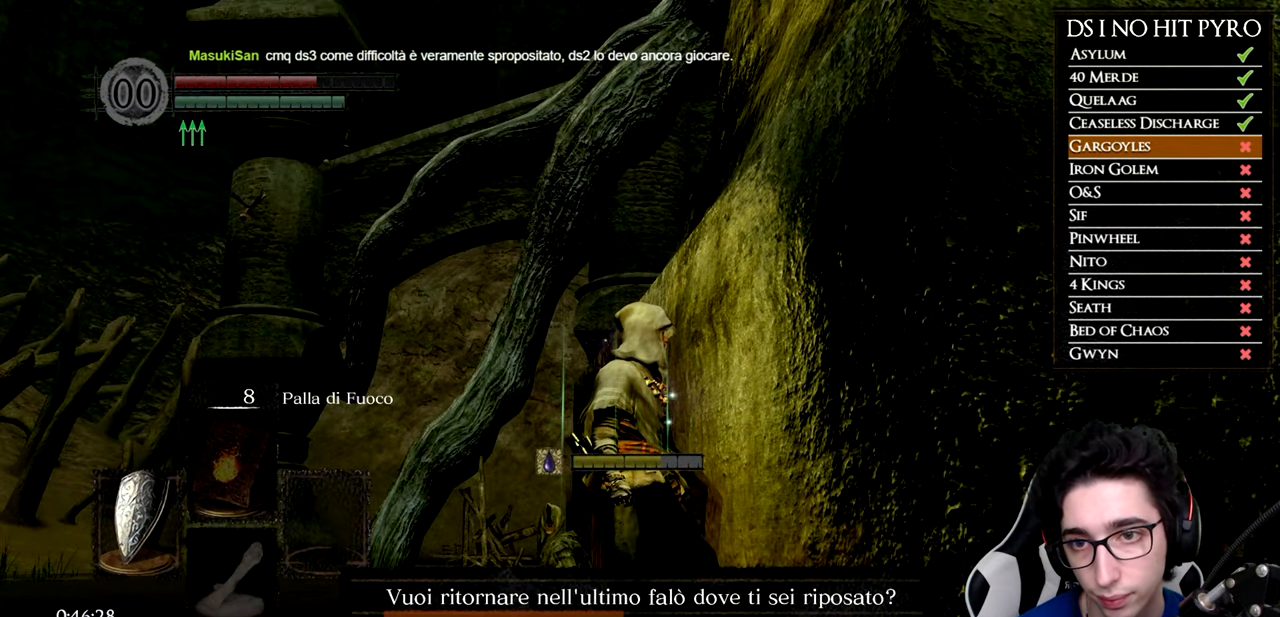
{"buttons": [], "left_stick": "center", "right_stick": "center", "events": [[200, "A", "down"], [317, "A", "up"]]}
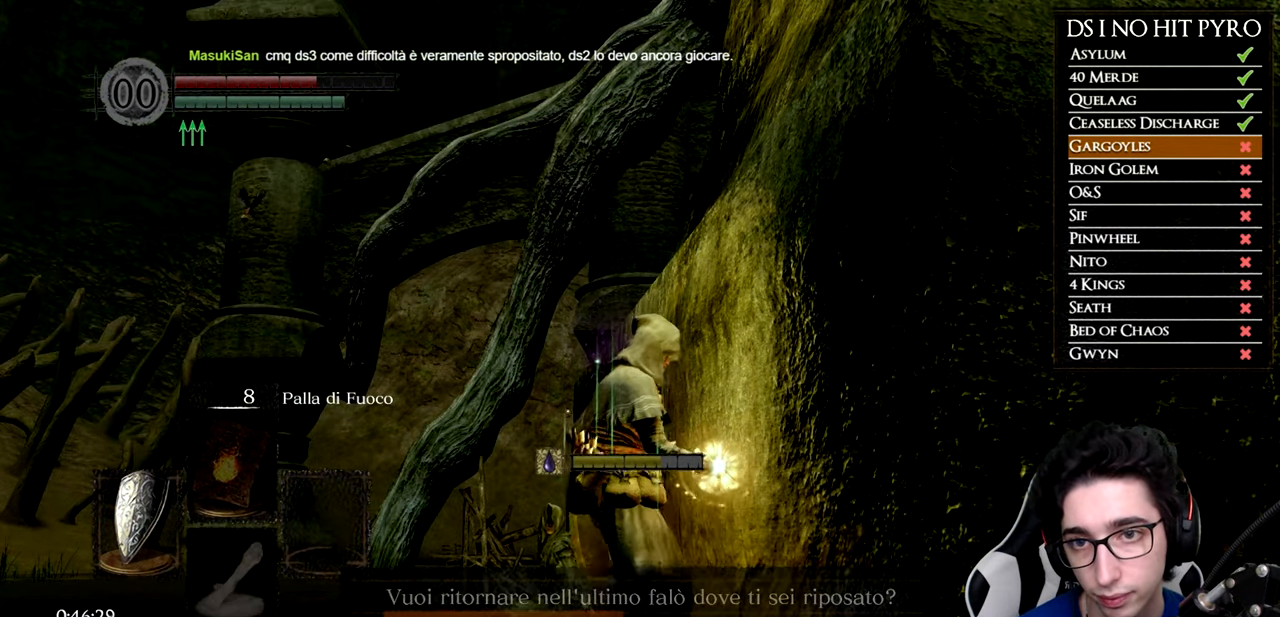
{"buttons": [], "left_stick": "center", "right_stick": "right", "events": [[83, "right_stick", "right"]]}
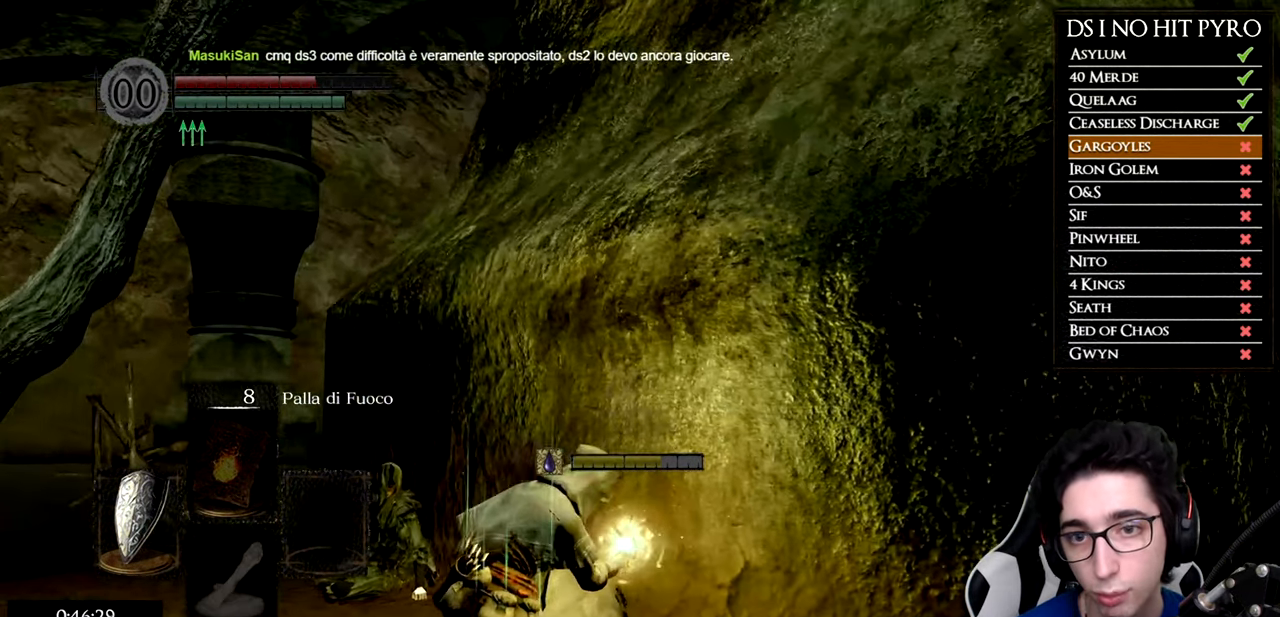
{"buttons": [], "left_stick": "center", "right_stick": "down-right"}
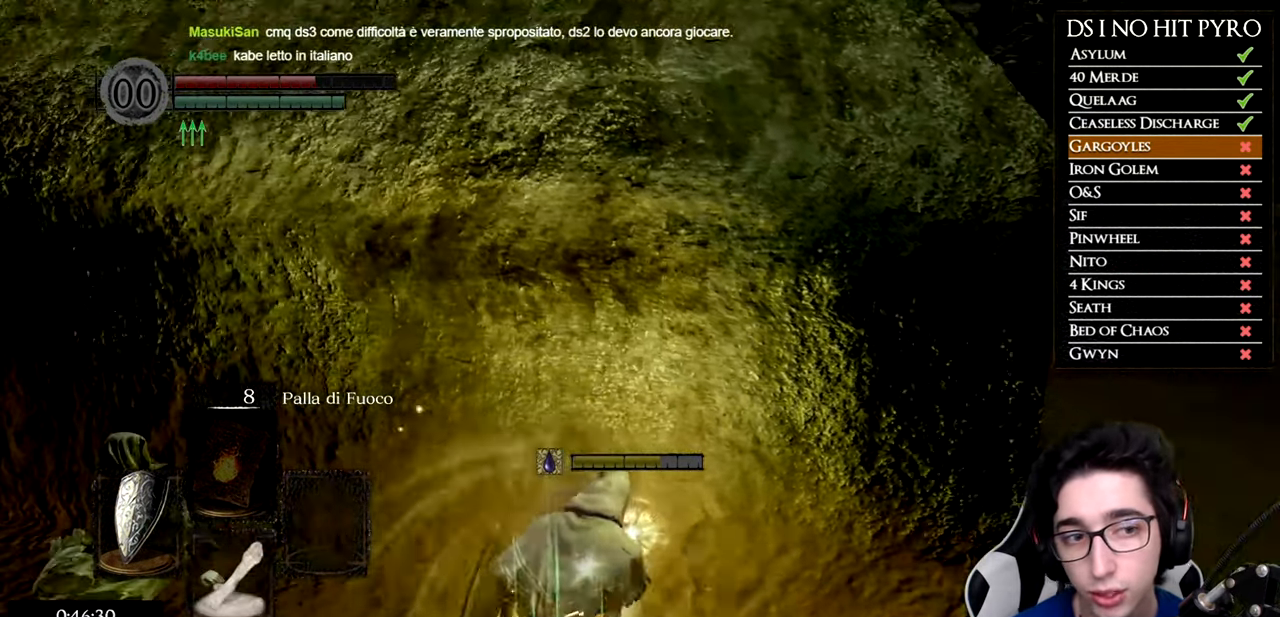
{"buttons": [], "left_stick": "center", "right_stick": "left"}
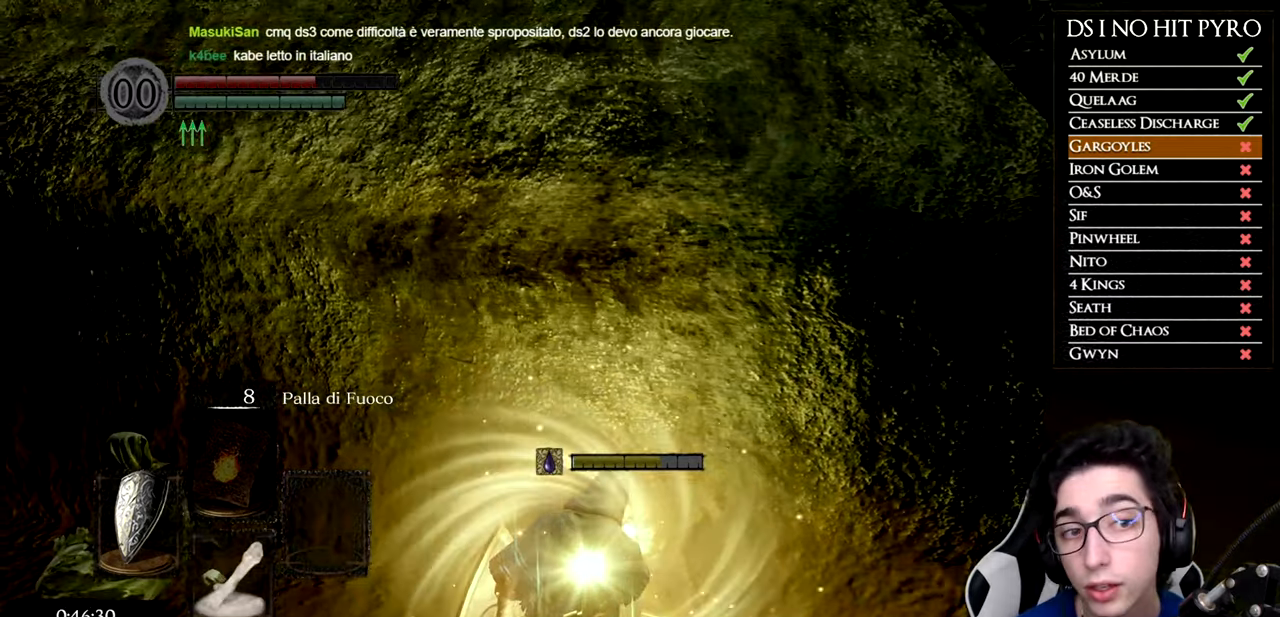
{"buttons": [], "left_stick": "center", "right_stick": "center", "events": [[133, "right_stick", "center"]]}
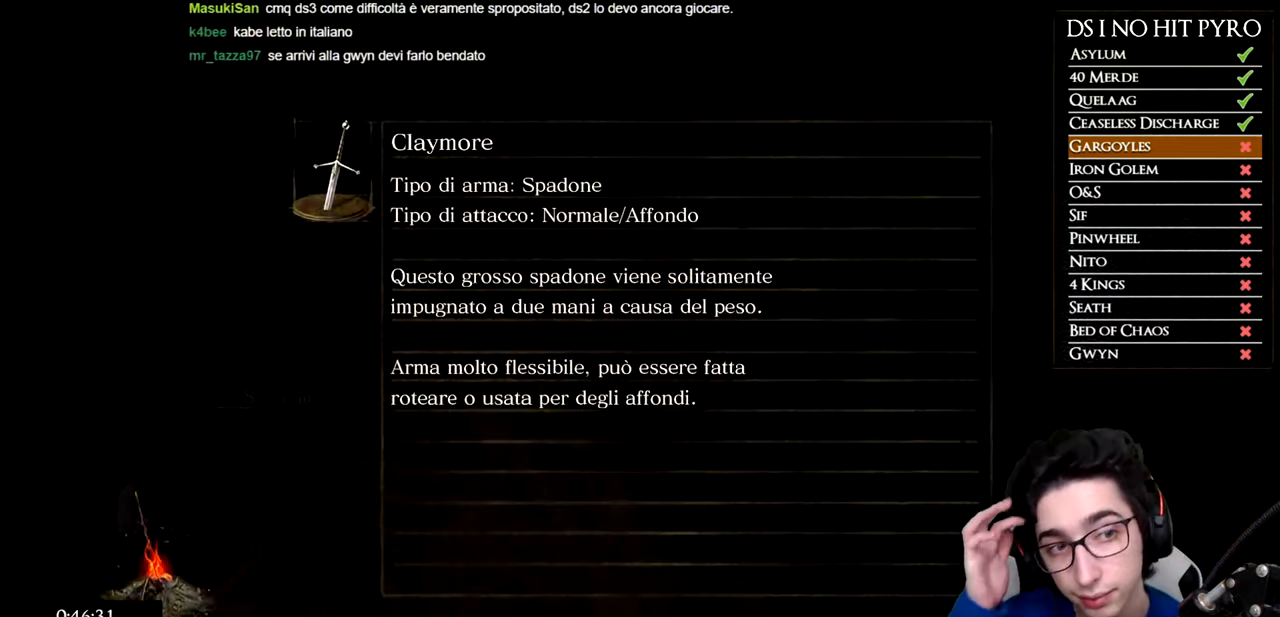
{"buttons": [], "left_stick": "center", "right_stick": "center", "events": []}
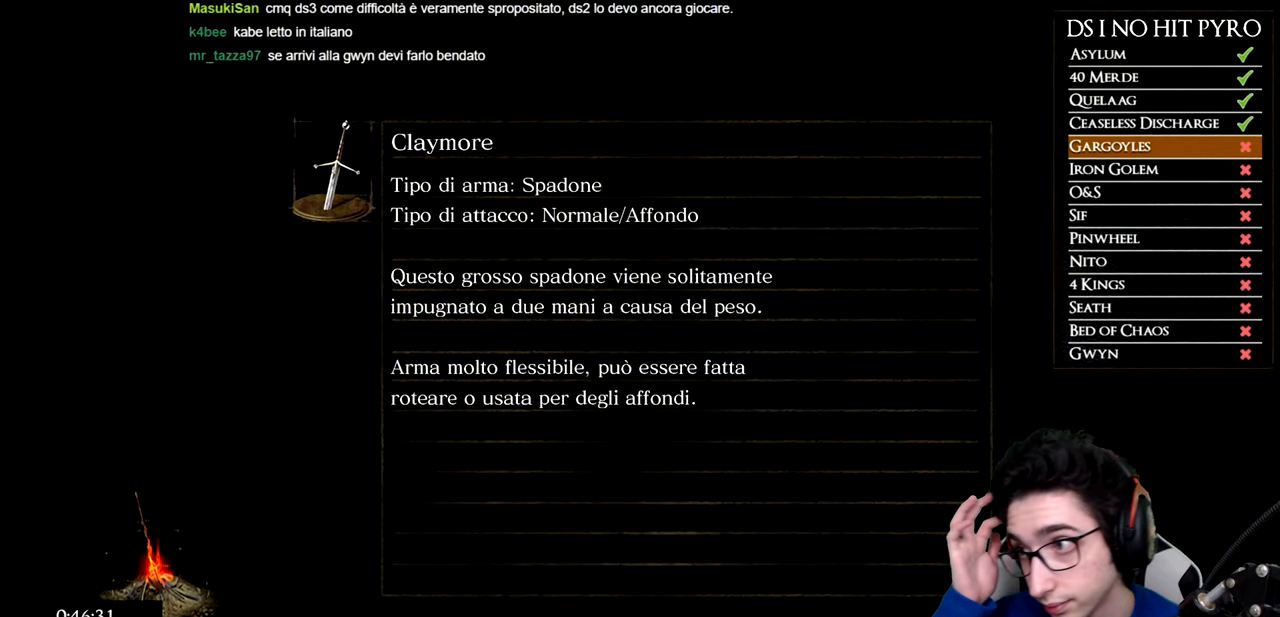
{"buttons": [], "left_stick": "center", "right_stick": "center", "events": []}
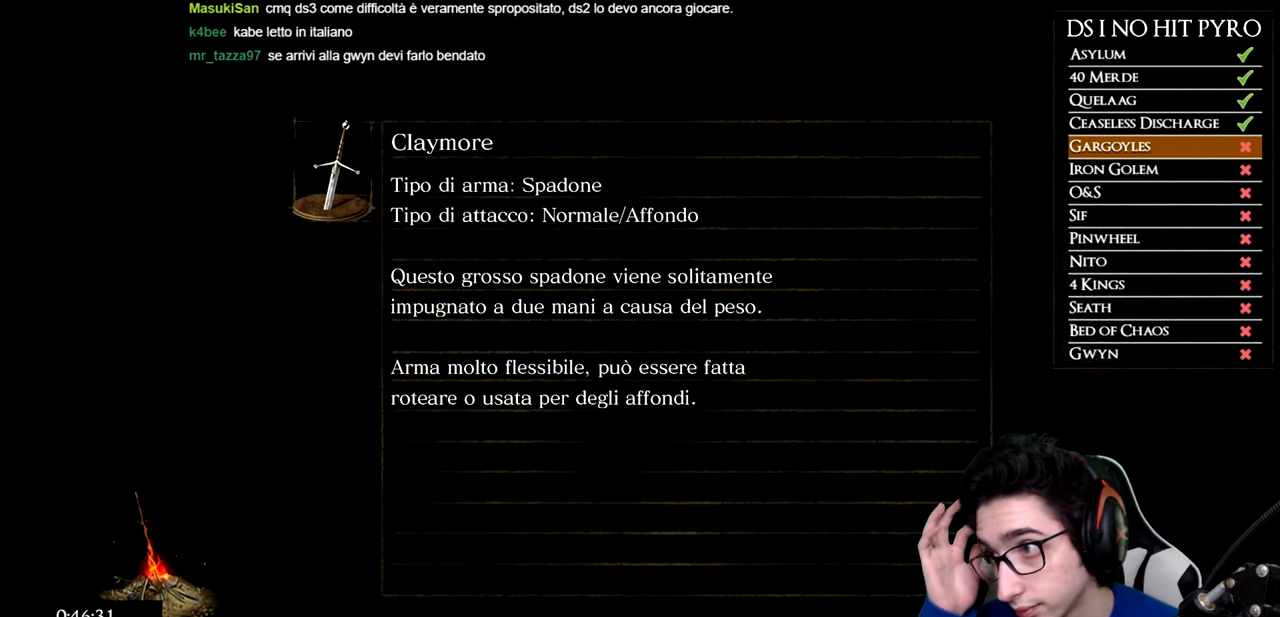
{"buttons": [], "left_stick": "center", "right_stick": "center", "events": []}
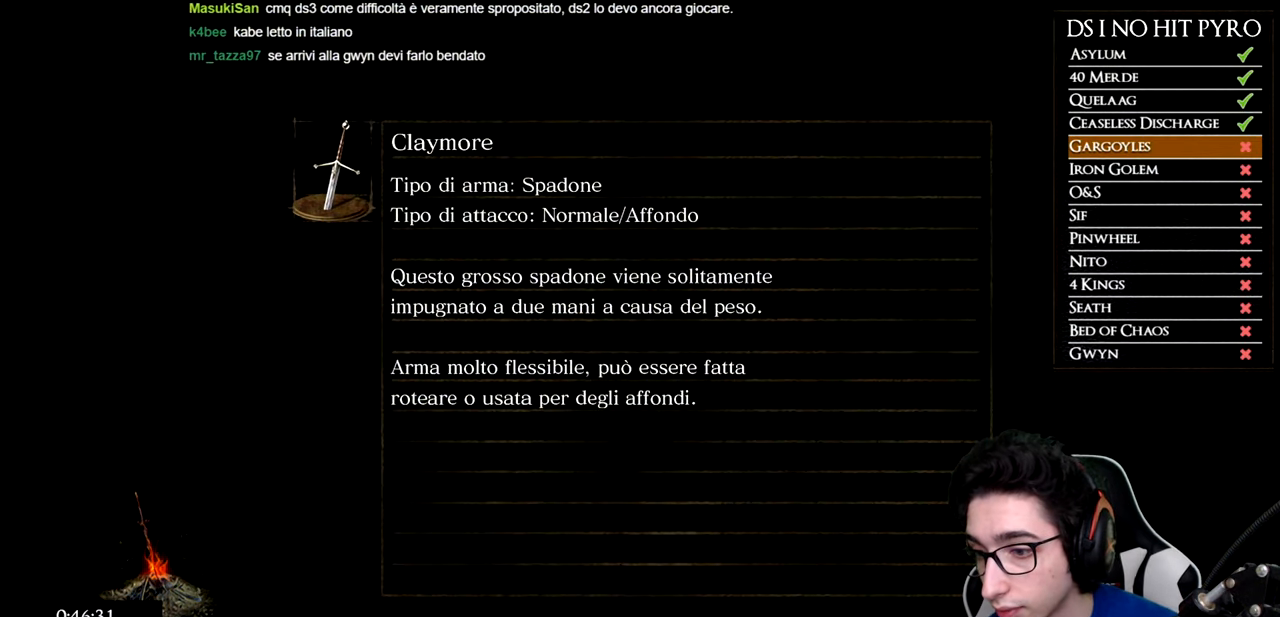
{"buttons": [], "left_stick": "center", "right_stick": "center", "events": []}
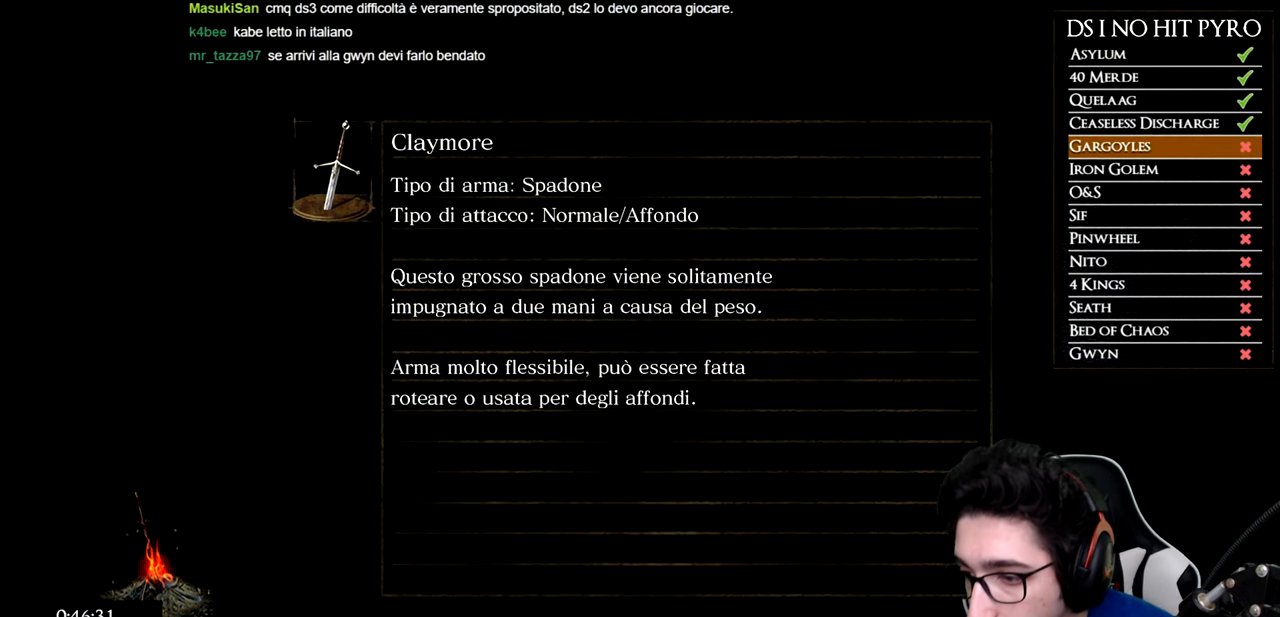
{"buttons": [], "left_stick": "center", "right_stick": "center", "events": []}
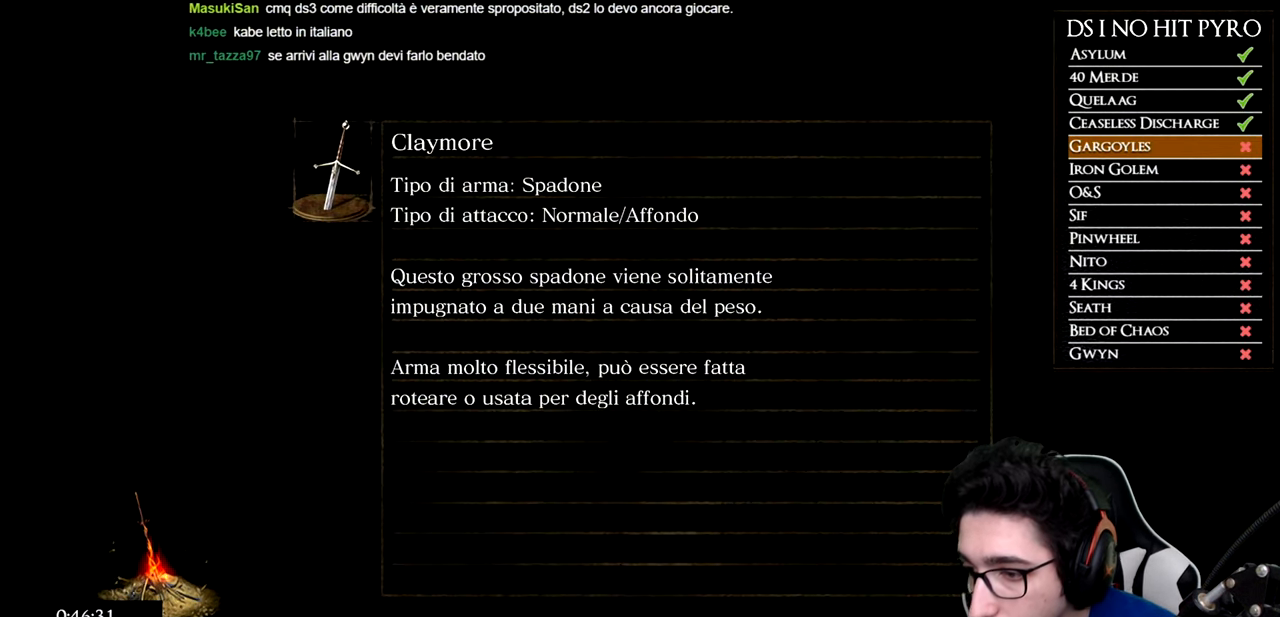
{"buttons": [], "left_stick": "center", "right_stick": "center", "events": []}
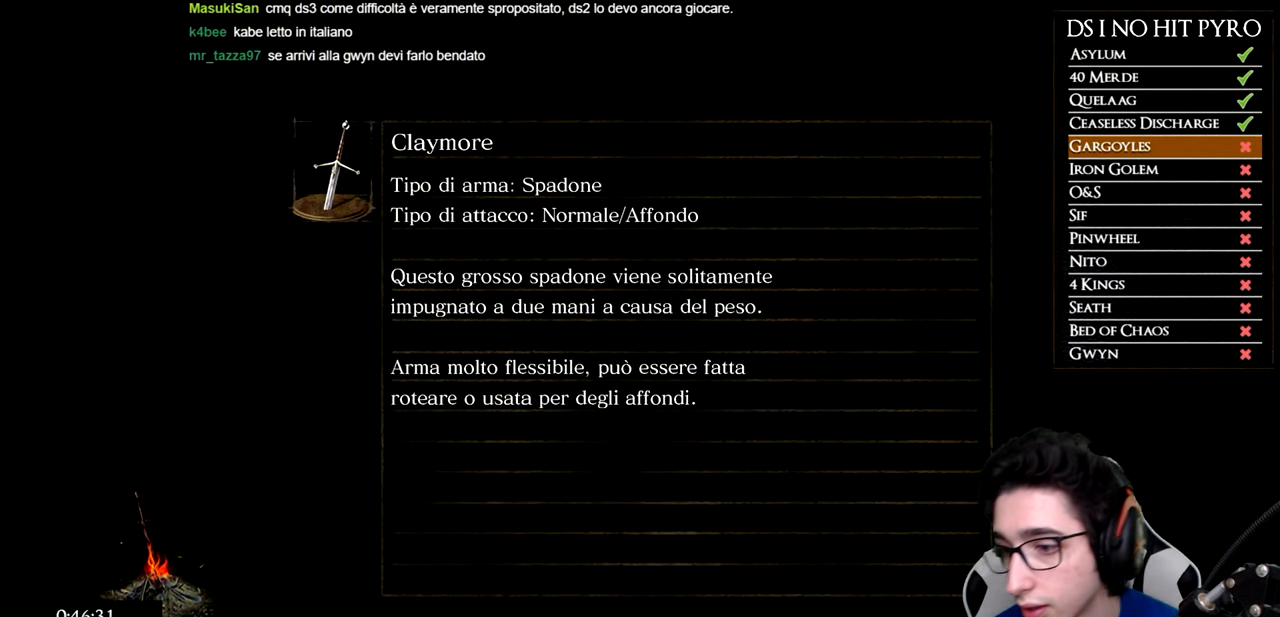
{"buttons": [], "left_stick": "center", "right_stick": "center", "events": []}
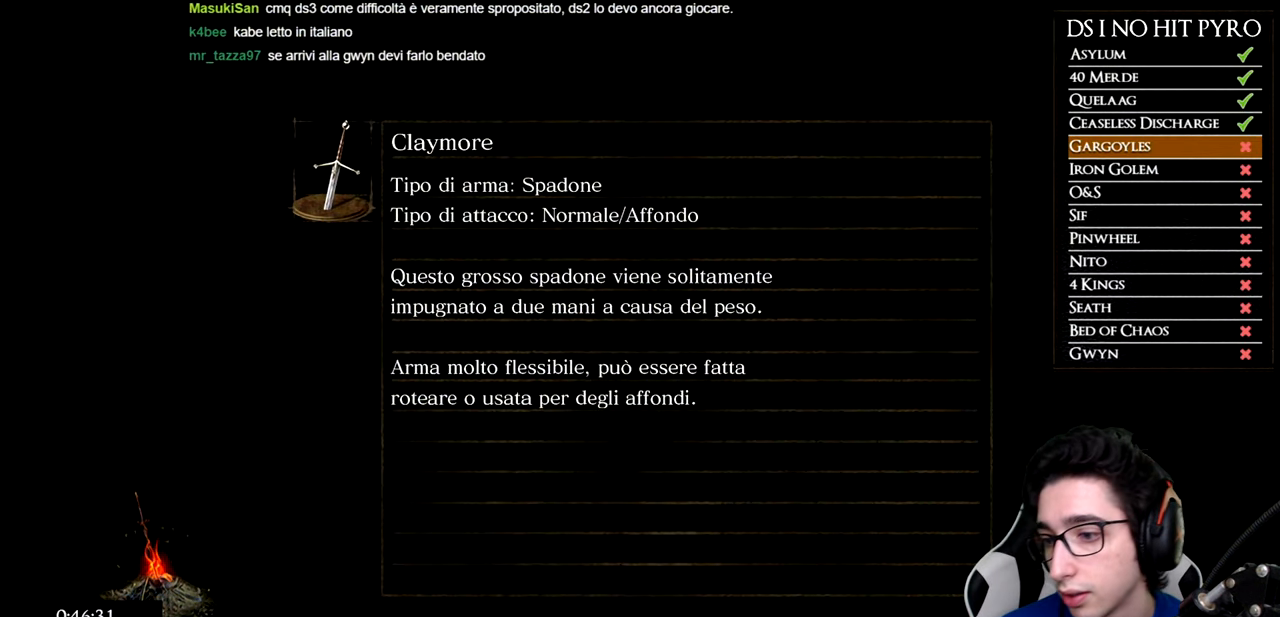
{"buttons": [], "left_stick": "center", "right_stick": "center", "events": []}
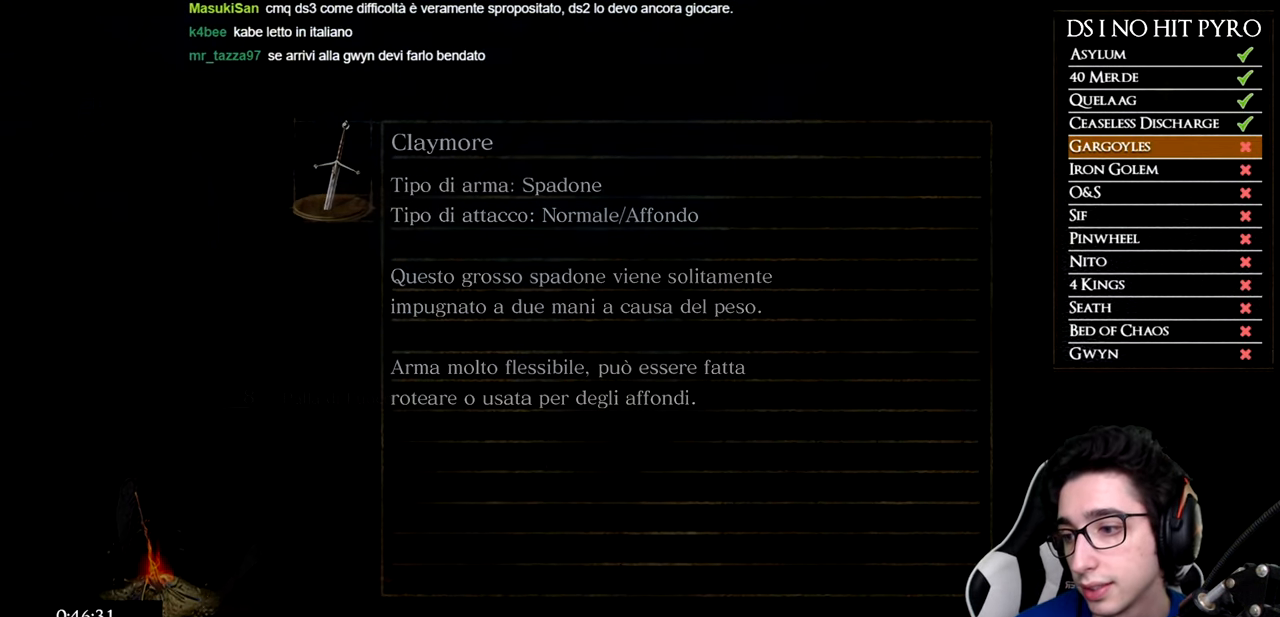
{"buttons": [], "left_stick": "center", "right_stick": "center", "events": []}
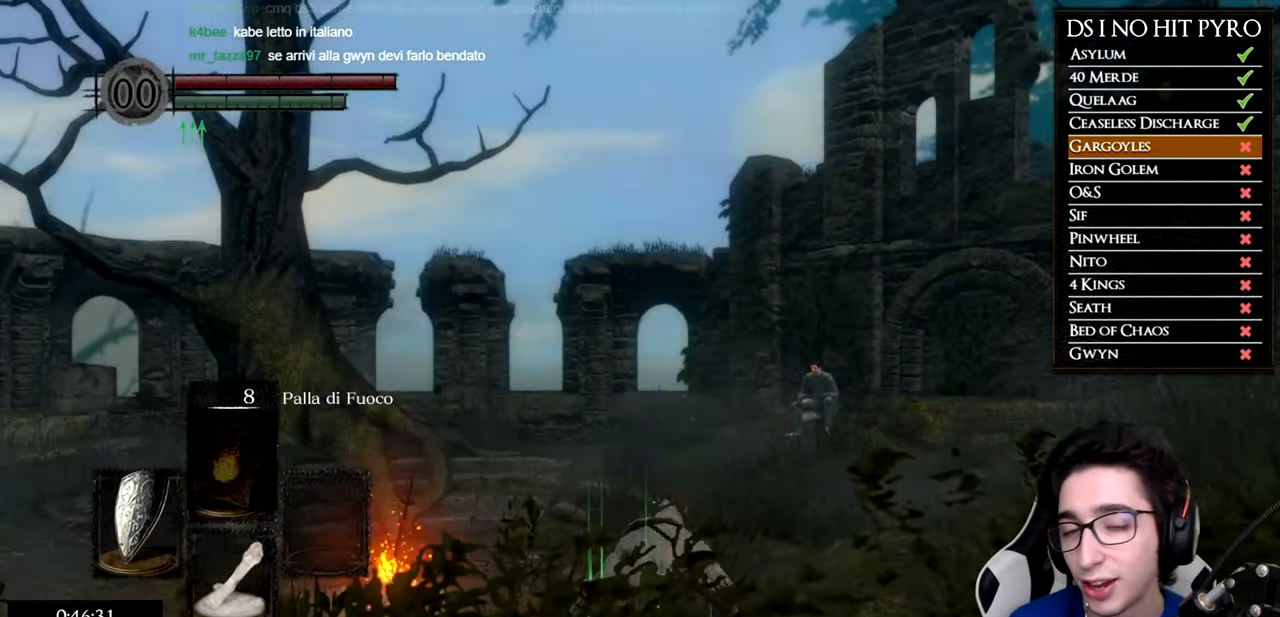
{"buttons": [], "left_stick": "up-left", "right_stick": "center", "events": [[67, "right_stick", "down"], [133, "left_stick", "up"], [183, "left_stick", "up-left"], [233, "right_stick", "center"], [333, "START", "down"], [484, "START", "up"]]}
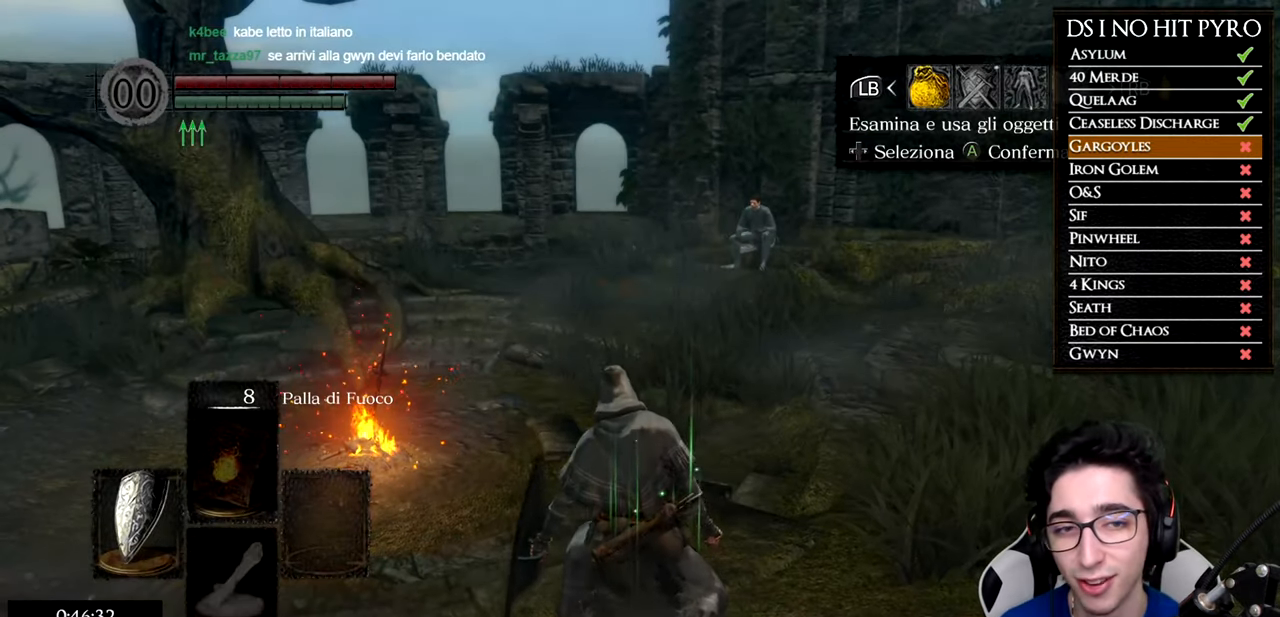
{"buttons": ["DPAD_UP"], "left_stick": "center", "right_stick": "center", "events": [[84, "A", "down"], [134, "left_stick", "center"], [184, "A", "up"], [301, "DPAD_UP", "down"], [384, "DPAD_UP", "up"], [451, "DPAD_UP", "down"]]}
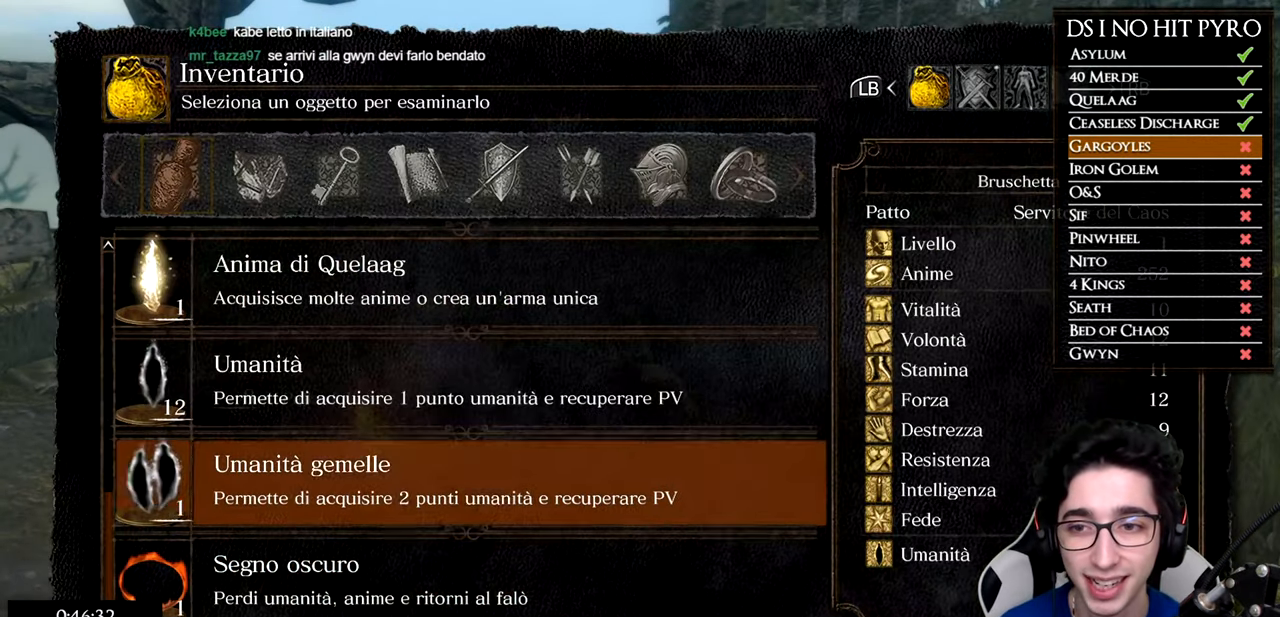
{"buttons": [], "left_stick": "center", "right_stick": "center", "events": [[16, "DPAD_UP", "up"], [83, "DPAD_UP", "down"], [150, "DPAD_UP", "up"], [200, "DPAD_UP", "down"], [267, "DPAD_UP", "up"], [317, "DPAD_UP", "down"], [384, "DPAD_UP", "up"], [450, "DPAD_UP", "down"], [500, "DPAD_UP", "up"]]}
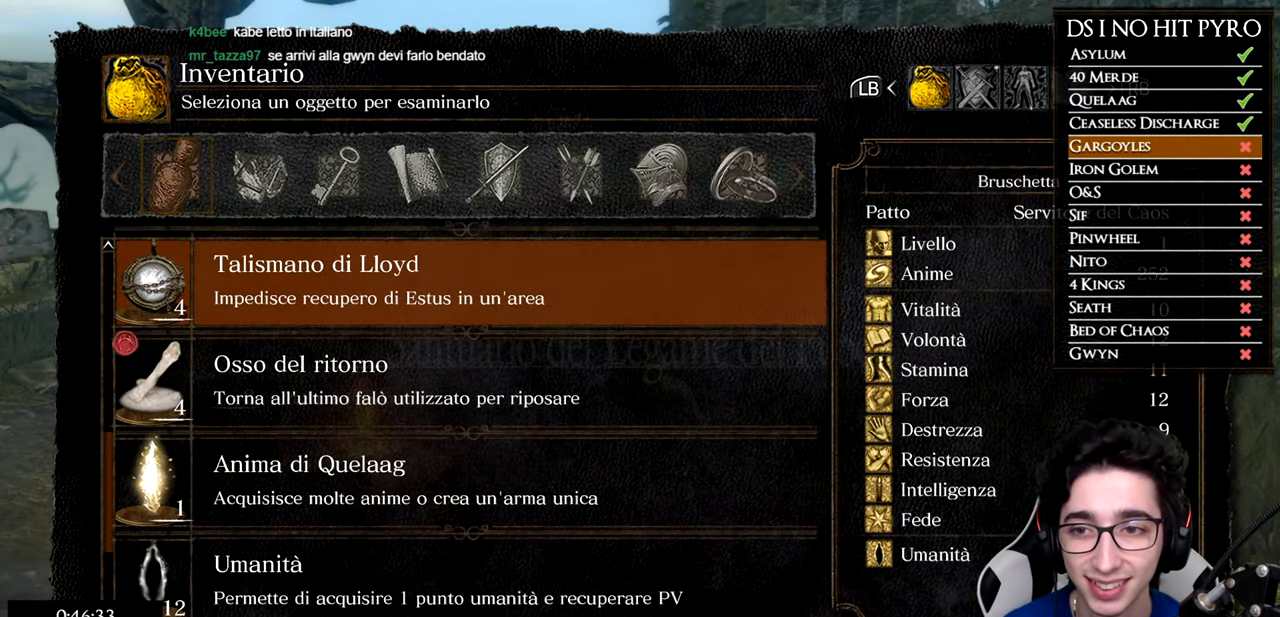
{"buttons": ["A"], "left_stick": "center", "right_stick": "center", "events": [[200, "DPAD_DOWN", "down"], [251, "DPAD_DOWN", "up"], [334, "DPAD_DOWN", "down"], [417, "DPAD_DOWN", "up"], [484, "A", "down"]]}
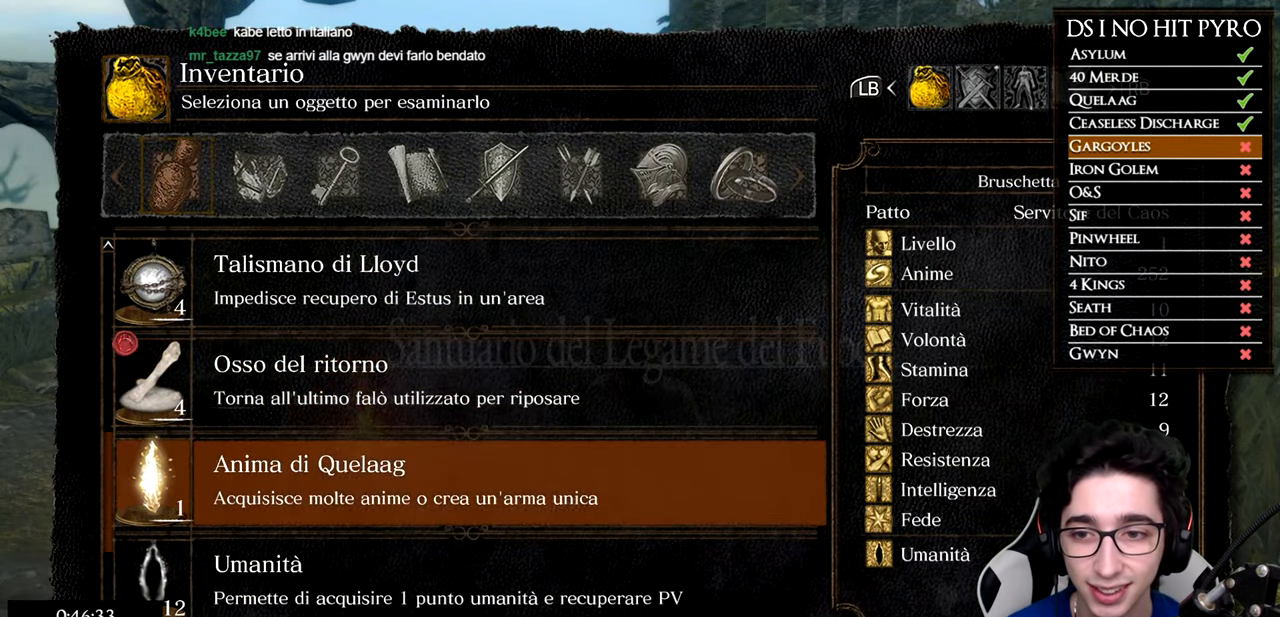
{"buttons": [], "left_stick": "up", "right_stick": "center", "events": [[67, "A", "up"], [117, "A", "down"], [217, "A", "up"], [250, "left_stick", "up"], [267, "A", "down"], [350, "A", "up"], [400, "A", "down"], [500, "A", "up"]]}
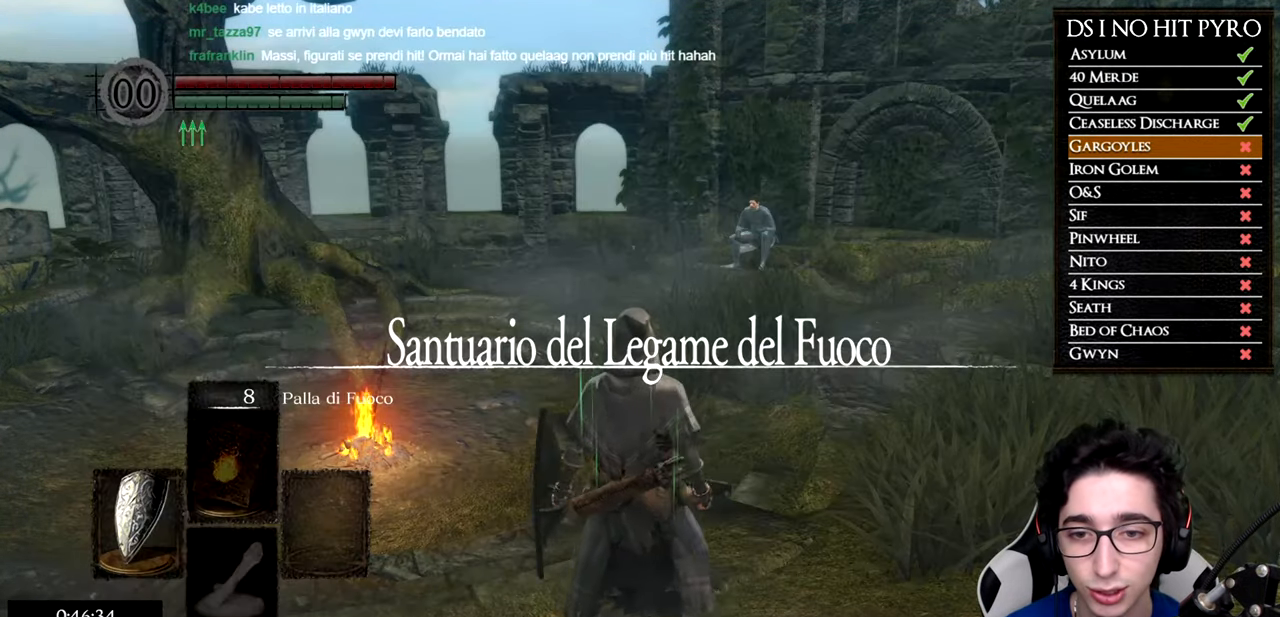
{"buttons": [], "left_stick": "center", "right_stick": "center", "events": [[17, "left_stick", "center"]]}
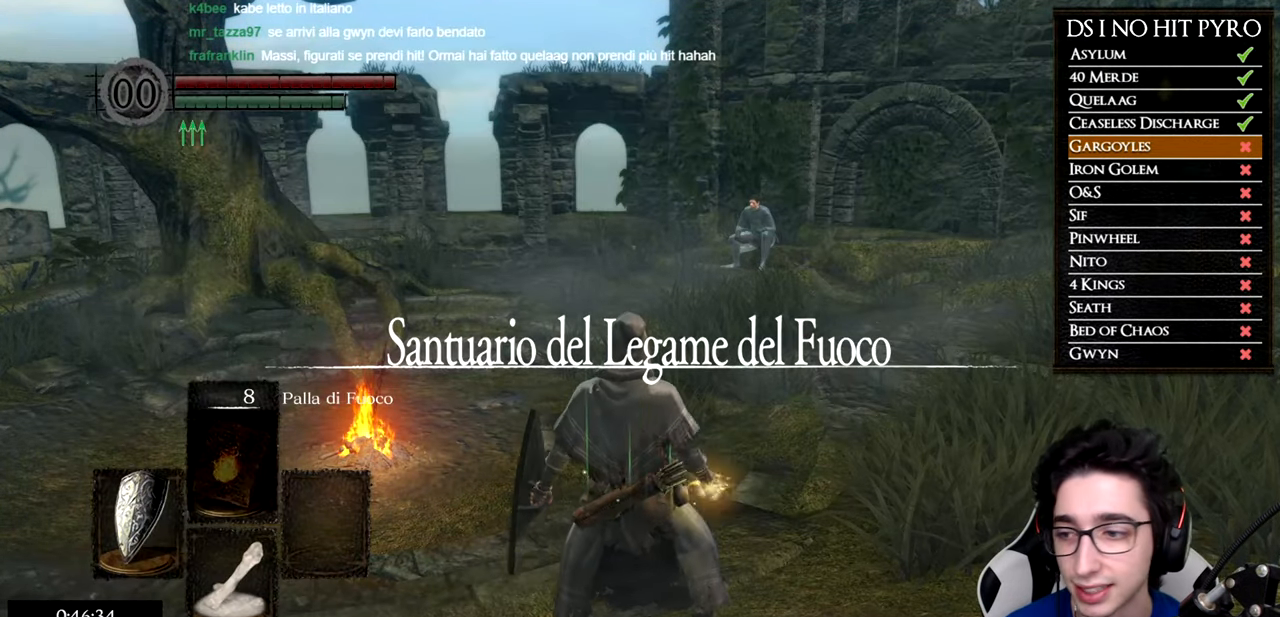
{"buttons": [], "left_stick": "up", "right_stick": "center", "events": [[233, "left_stick", "up"]]}
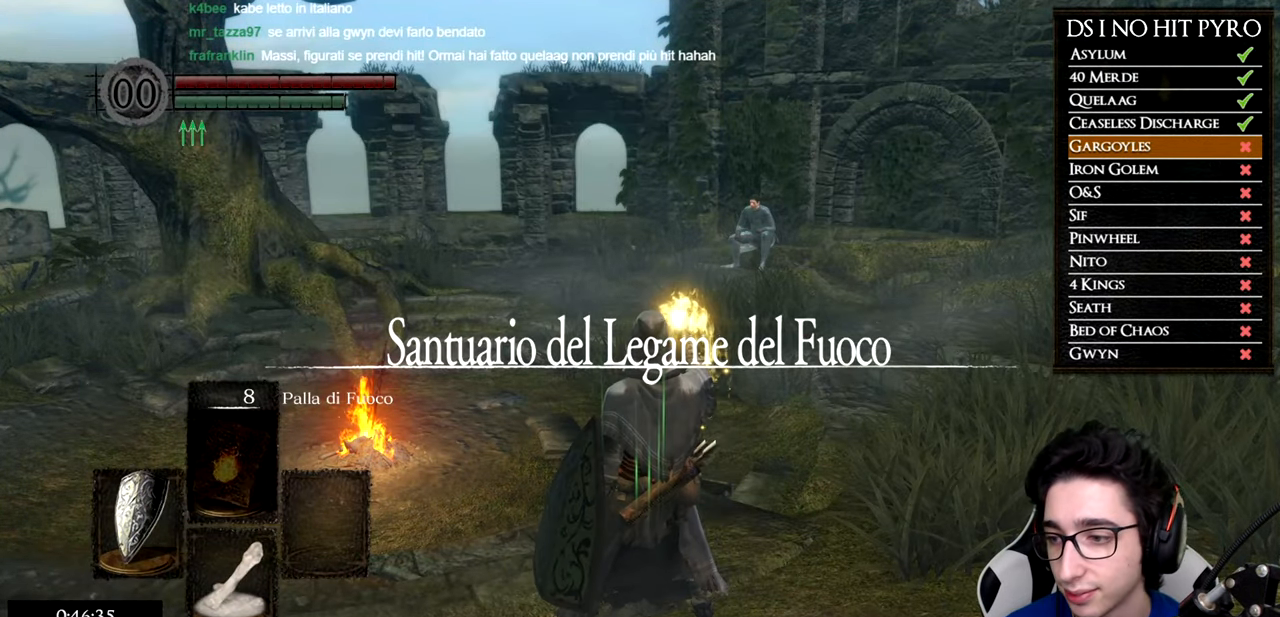
{"buttons": [], "left_stick": "up", "right_stick": "center", "events": []}
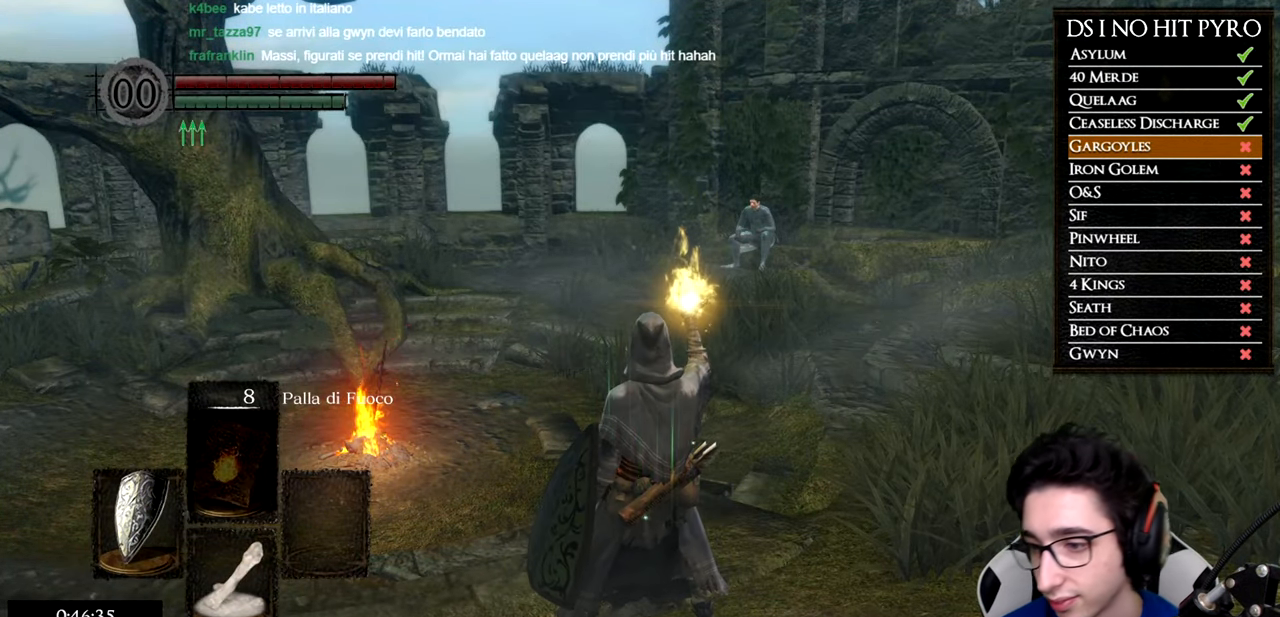
{"buttons": [], "left_stick": "up", "right_stick": "center", "events": []}
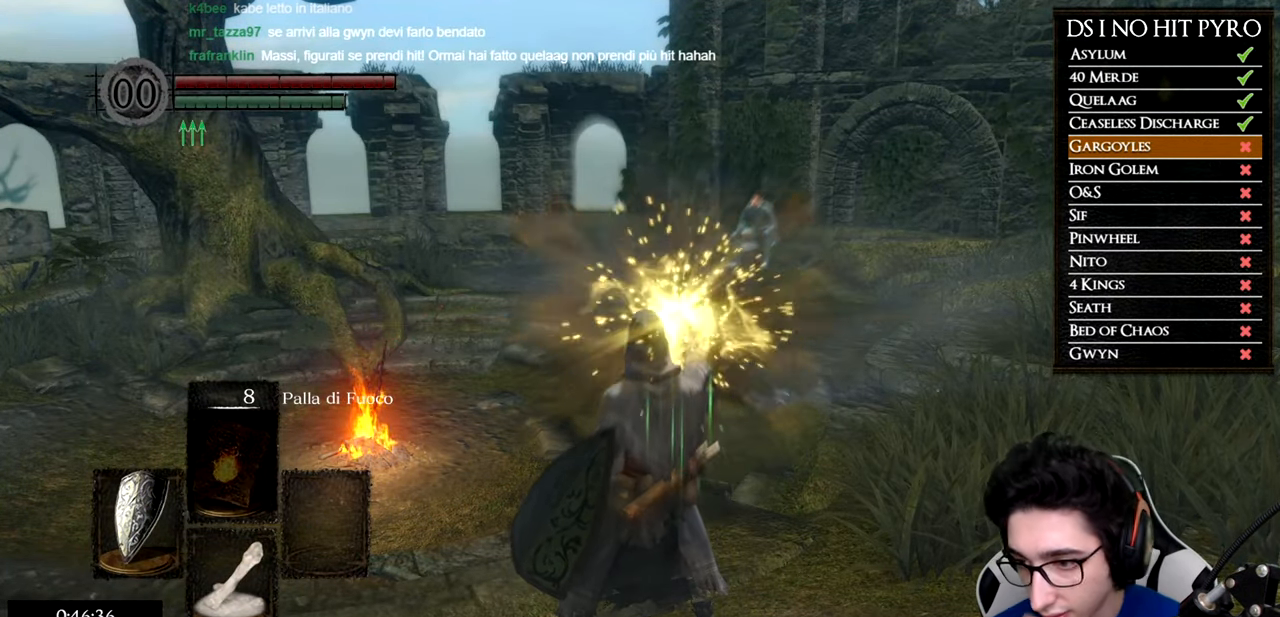
{"buttons": [], "left_stick": "up", "right_stick": "center", "events": []}
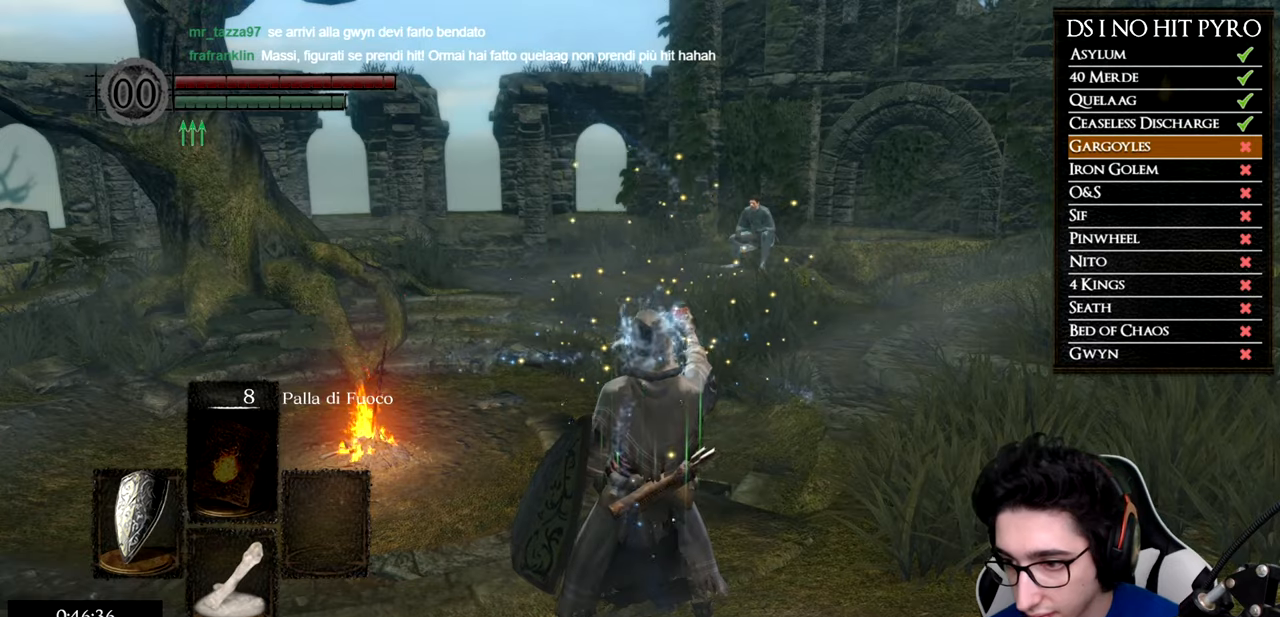
{"buttons": [], "left_stick": "up", "right_stick": "center", "events": []}